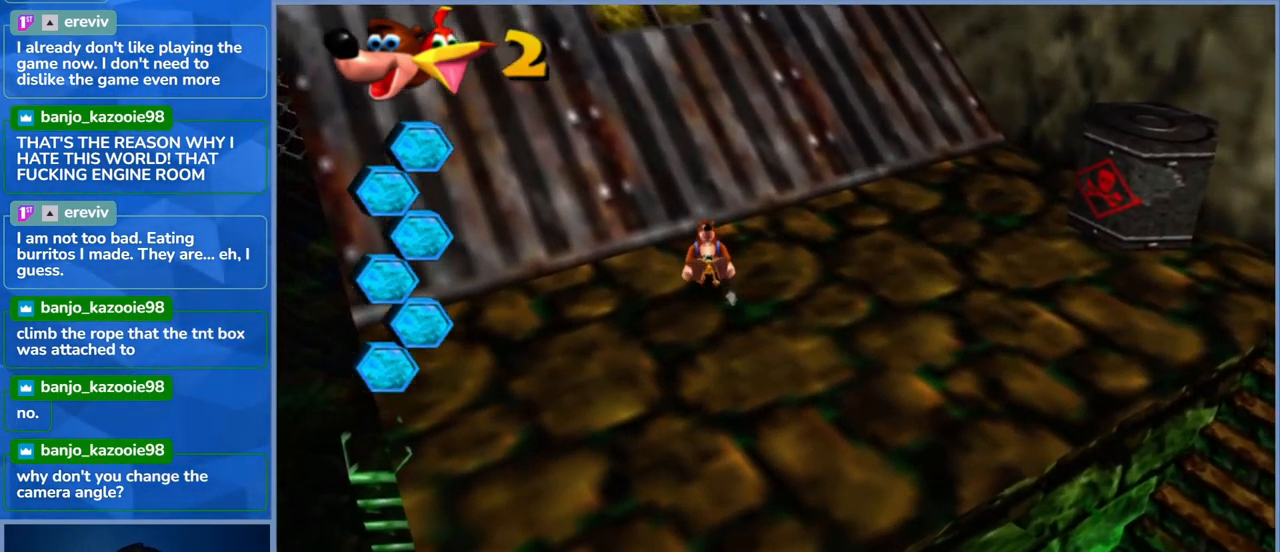
Gameplay with a controller (Xbox layout); each line is a JSON object with the inputs held at the frame after it. "events" lists button and stick changes between this image and that frame as [ms after this image, input, new state], when the widget could be followed in between. Not read: L3 R3.
{"buttons": ["L2"], "left_stick": "up-left", "right_stick": "center", "events": []}
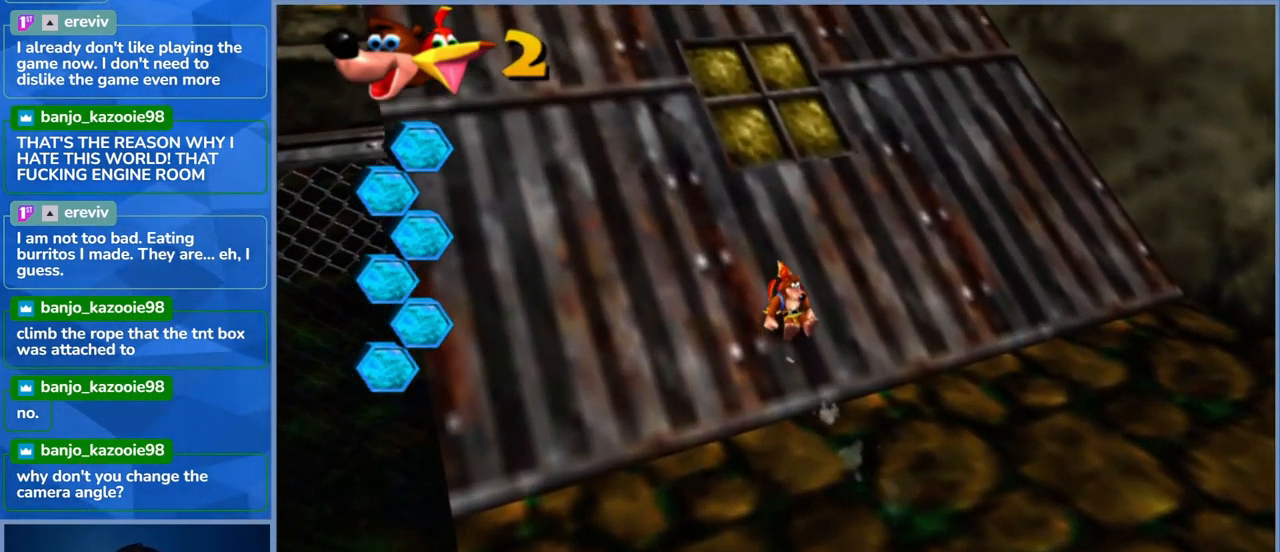
{"buttons": ["L2"], "left_stick": "up-left", "right_stick": "center", "events": []}
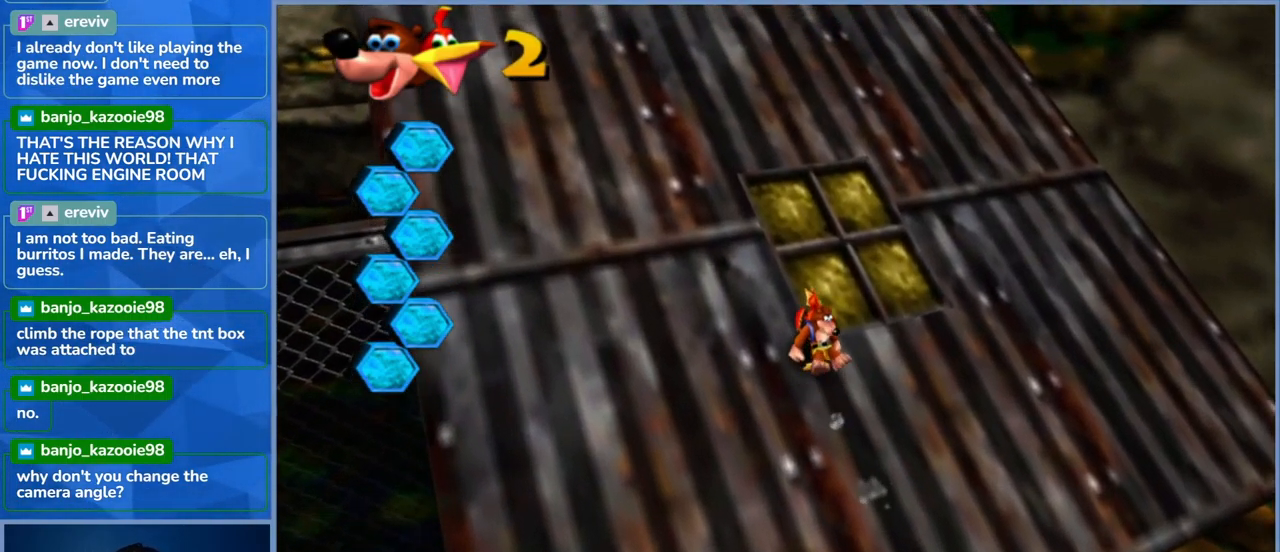
{"buttons": ["L2"], "left_stick": "up-left", "right_stick": "center", "events": []}
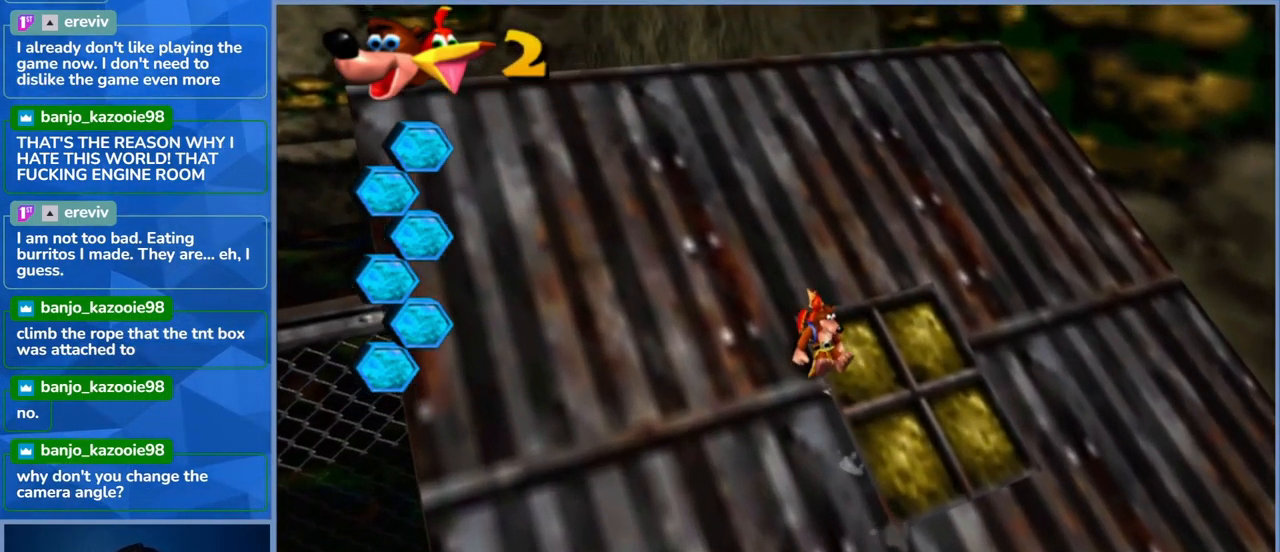
{"buttons": ["L2"], "left_stick": "up-left", "right_stick": "center", "events": []}
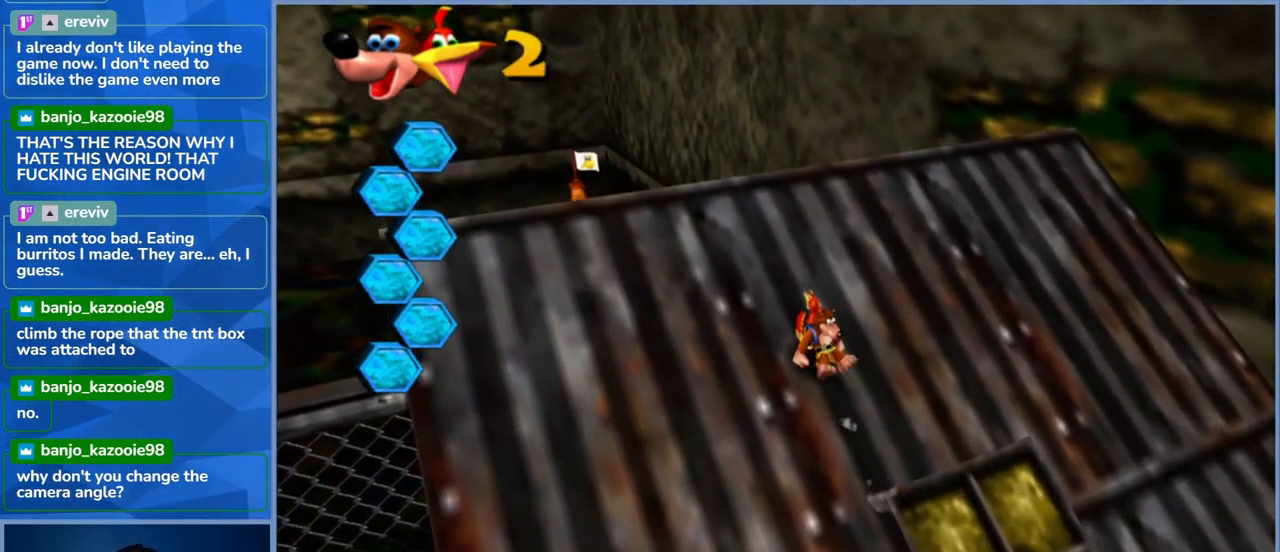
{"buttons": ["L2"], "left_stick": "up-left", "right_stick": "center", "events": []}
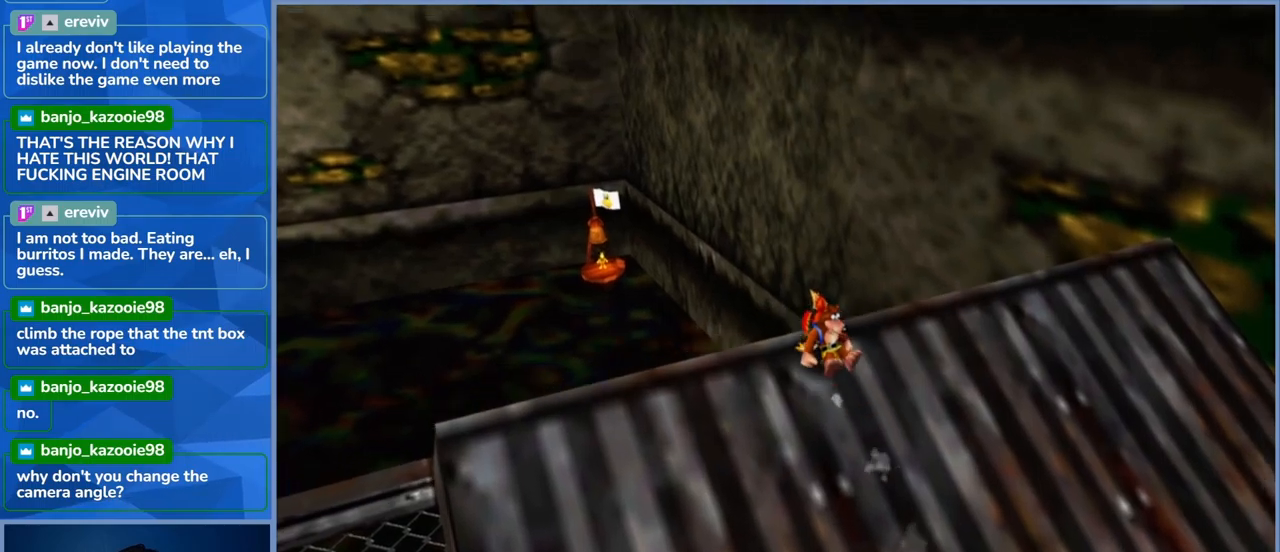
{"buttons": ["L2"], "left_stick": "center", "right_stick": "center", "events": [[433, "left_stick", "center"]]}
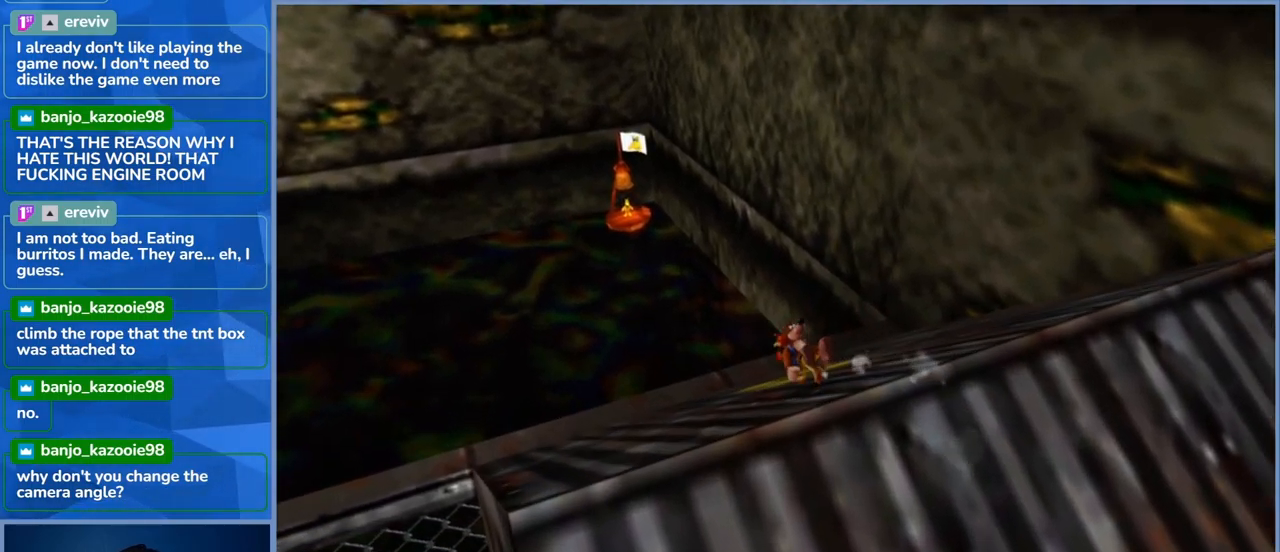
{"buttons": ["L2"], "left_stick": "up-left", "right_stick": "center", "events": [[467, "left_stick", "up-left"]]}
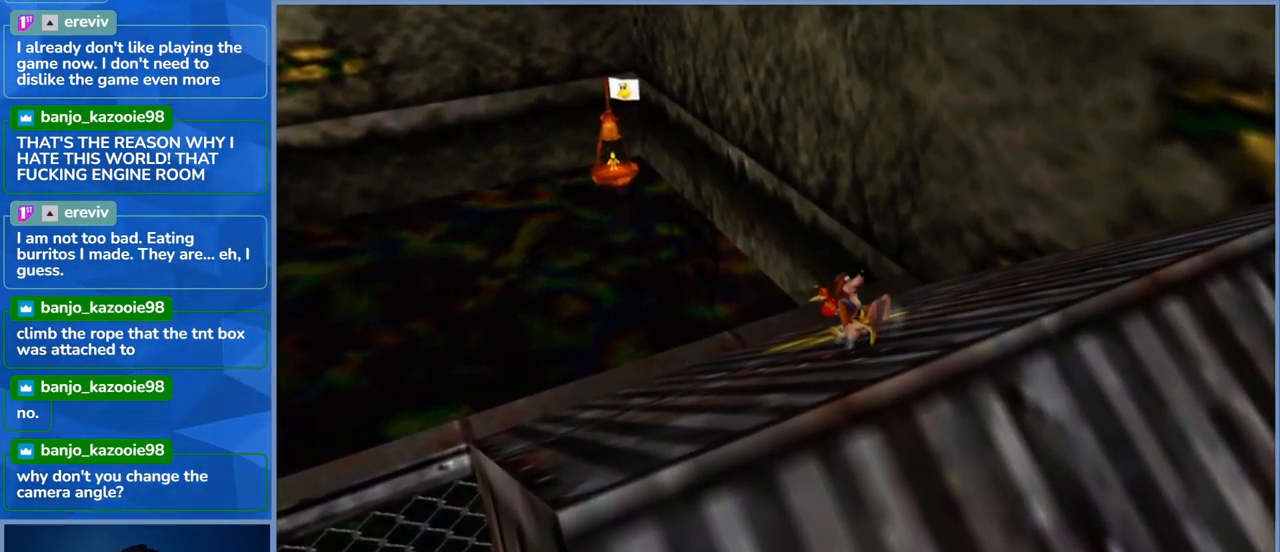
{"buttons": ["L2"], "left_stick": "center", "right_stick": "center", "events": [[367, "left_stick", "center"]]}
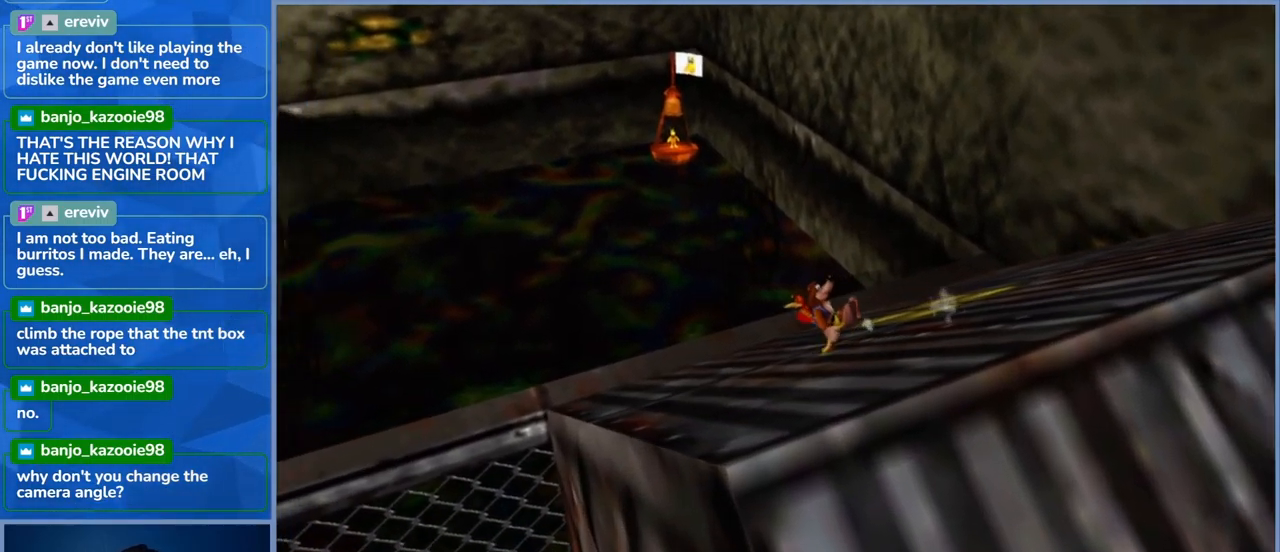
{"buttons": ["L2"], "left_stick": "up-left", "right_stick": "center", "events": [[233, "left_stick", "up-left"]]}
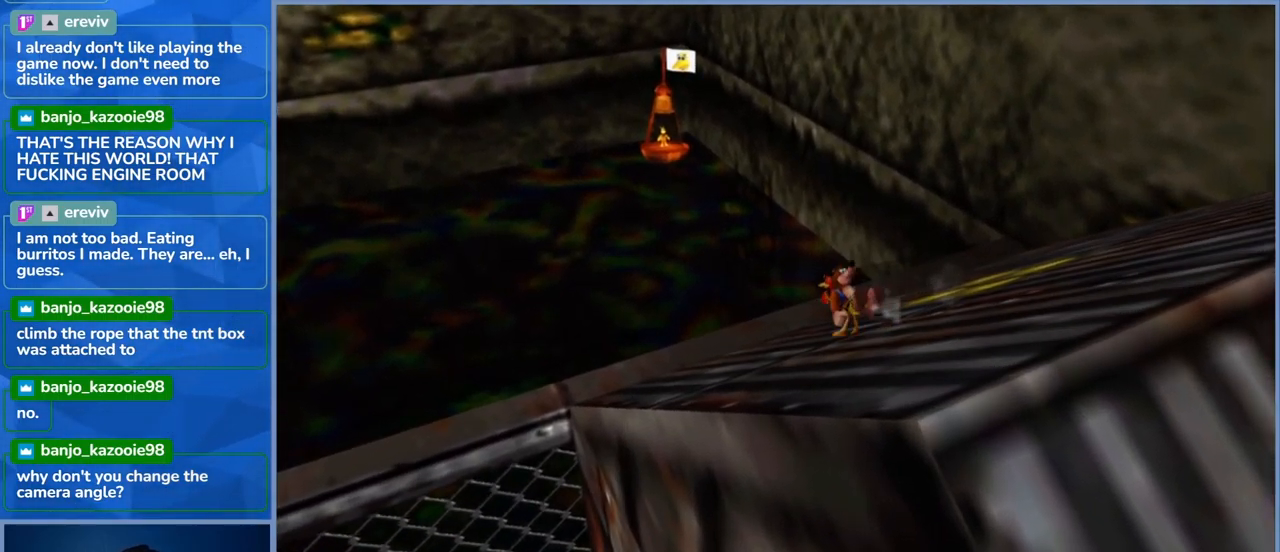
{"buttons": ["L2"], "left_stick": "center", "right_stick": "center", "events": [[200, "left_stick", "center"]]}
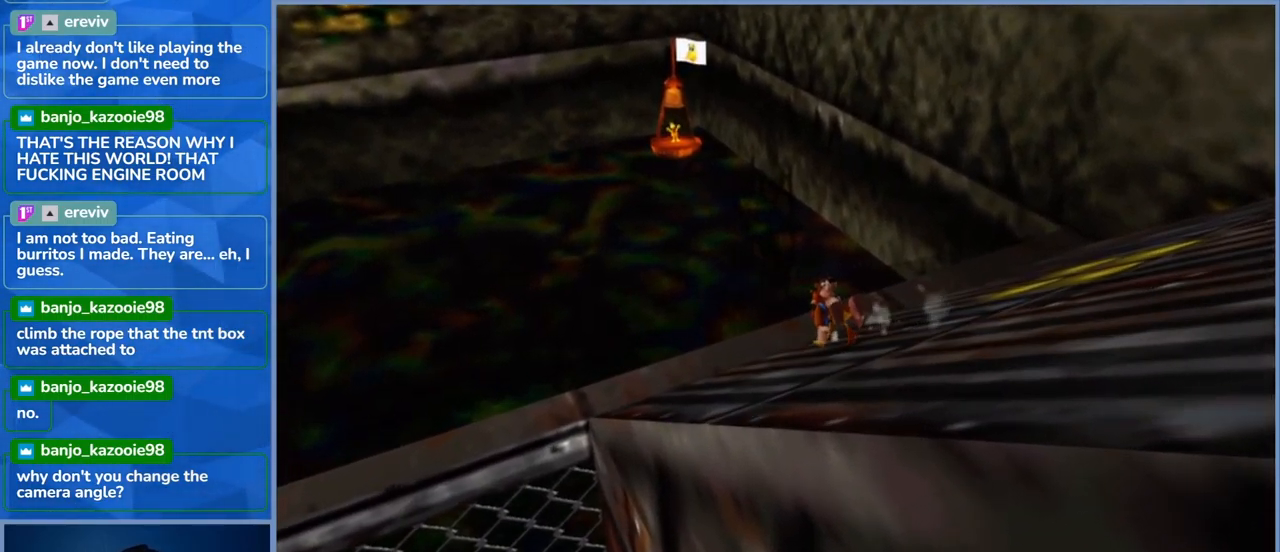
{"buttons": ["L2"], "left_stick": "center", "right_stick": "center", "events": [[100, "left_stick", "up-left"], [350, "left_stick", "center"]]}
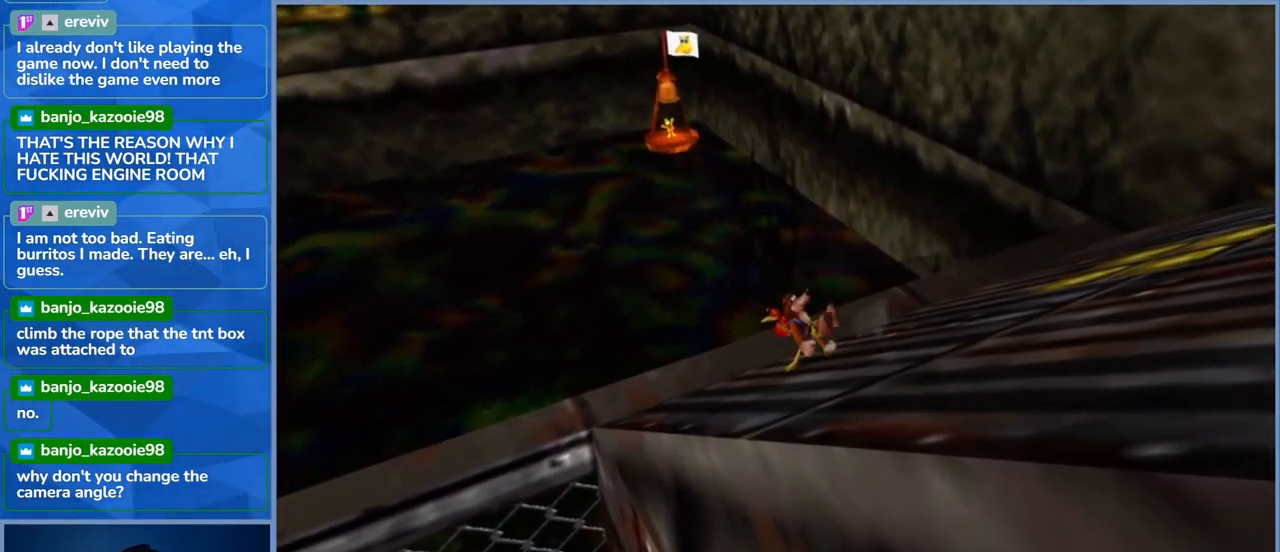
{"buttons": ["L2"], "left_stick": "up-left", "right_stick": "center", "events": [[300, "left_stick", "up-left"]]}
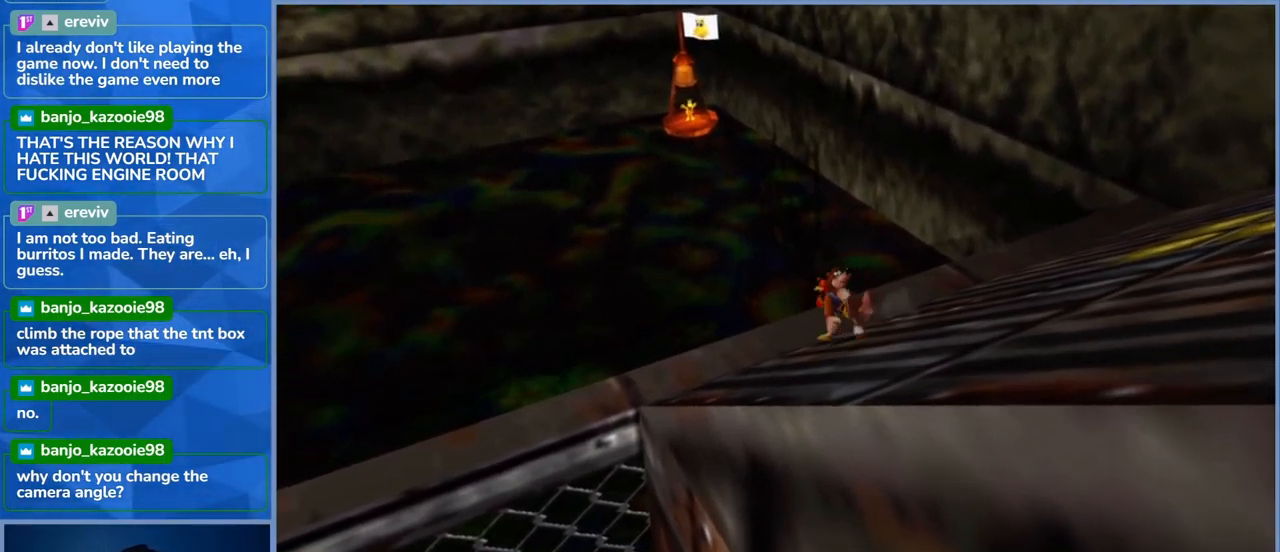
{"buttons": ["L2"], "left_stick": "center", "right_stick": "center", "events": [[17, "left_stick", "center"]]}
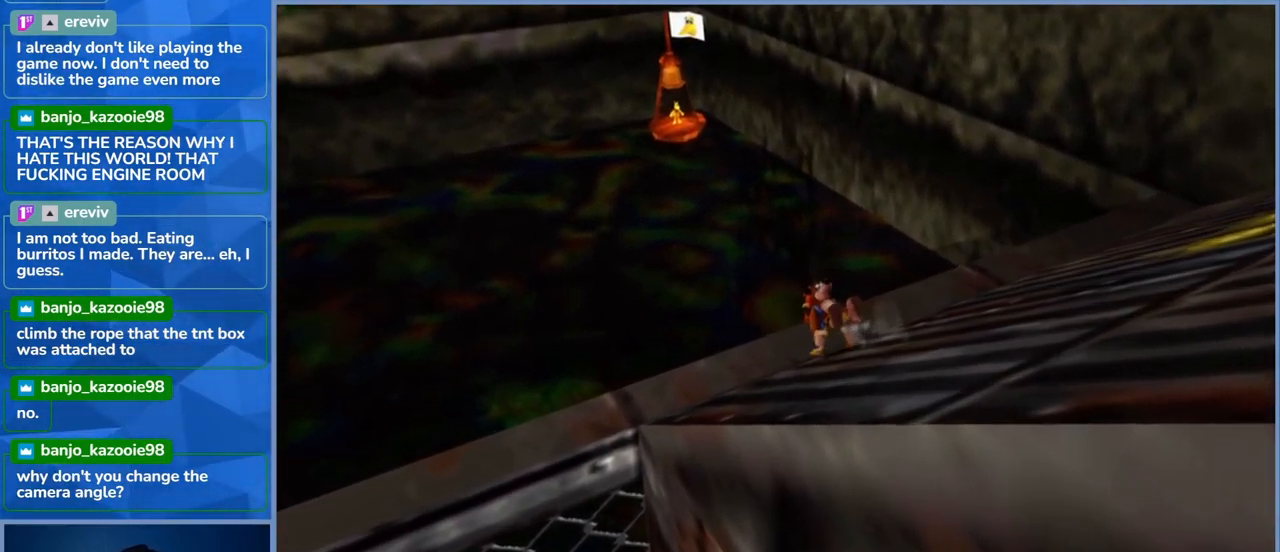
{"buttons": ["L2"], "left_stick": "center", "right_stick": "center", "events": []}
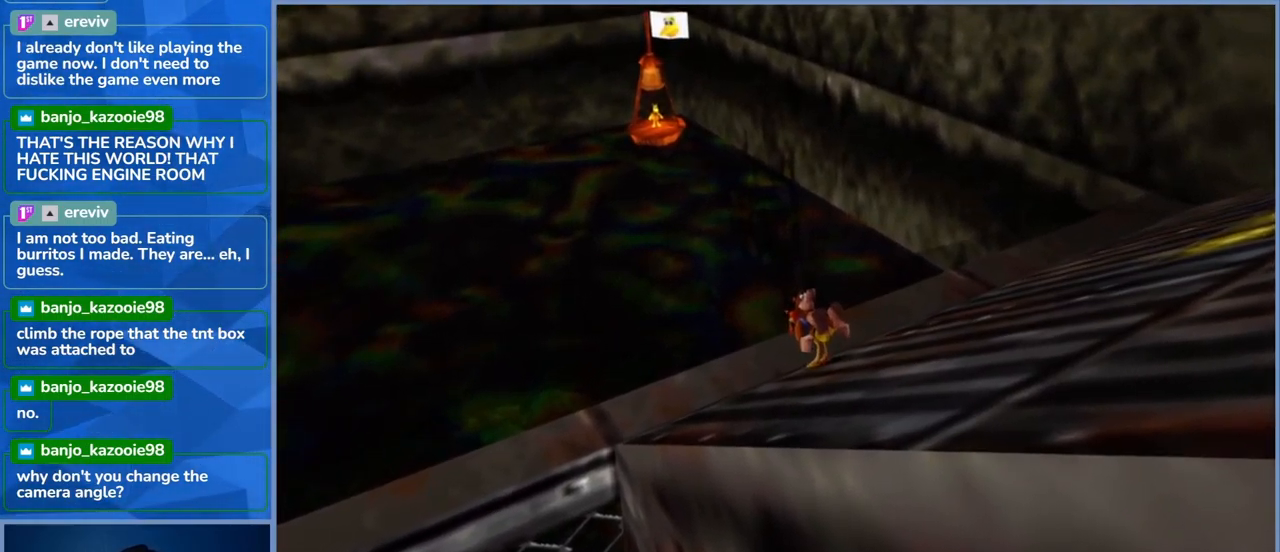
{"buttons": ["A", "L2"], "left_stick": "up-left", "right_stick": "center", "events": [[200, "left_stick", "up-left"], [484, "A", "down"]]}
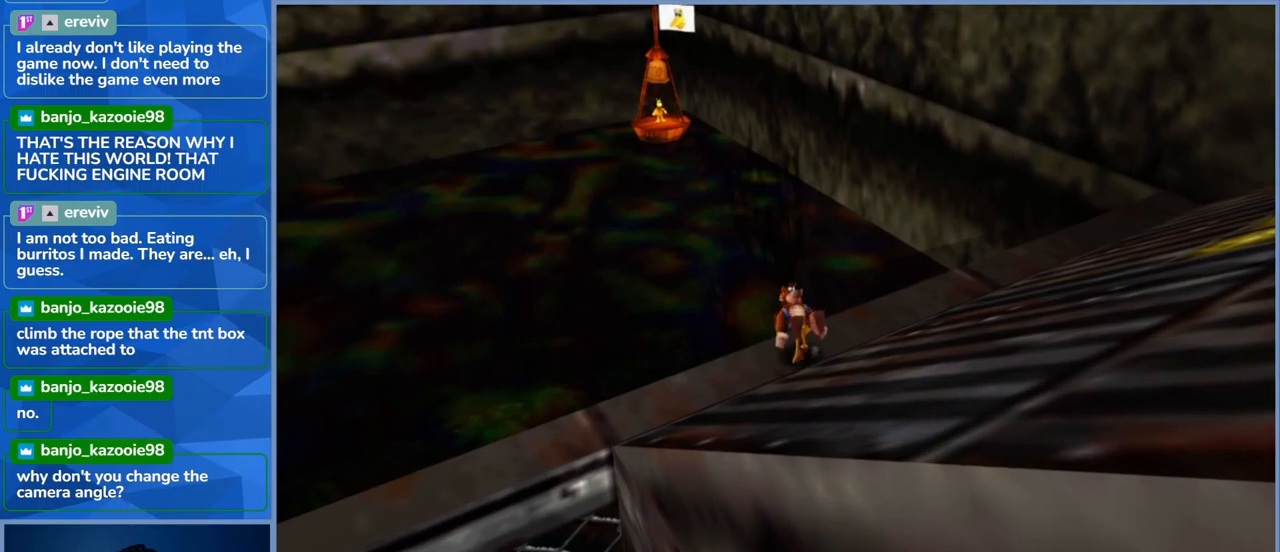
{"buttons": ["A", "L2"], "left_stick": "up-left", "right_stick": "center", "events": []}
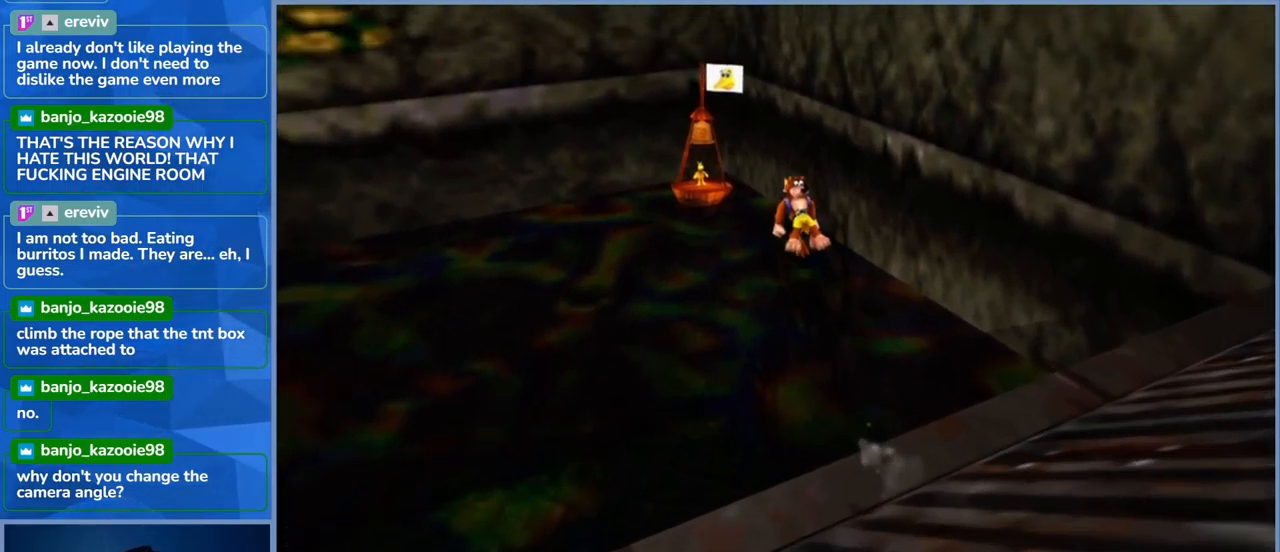
{"buttons": ["A", "L2"], "left_stick": "up-left", "right_stick": "center", "events": []}
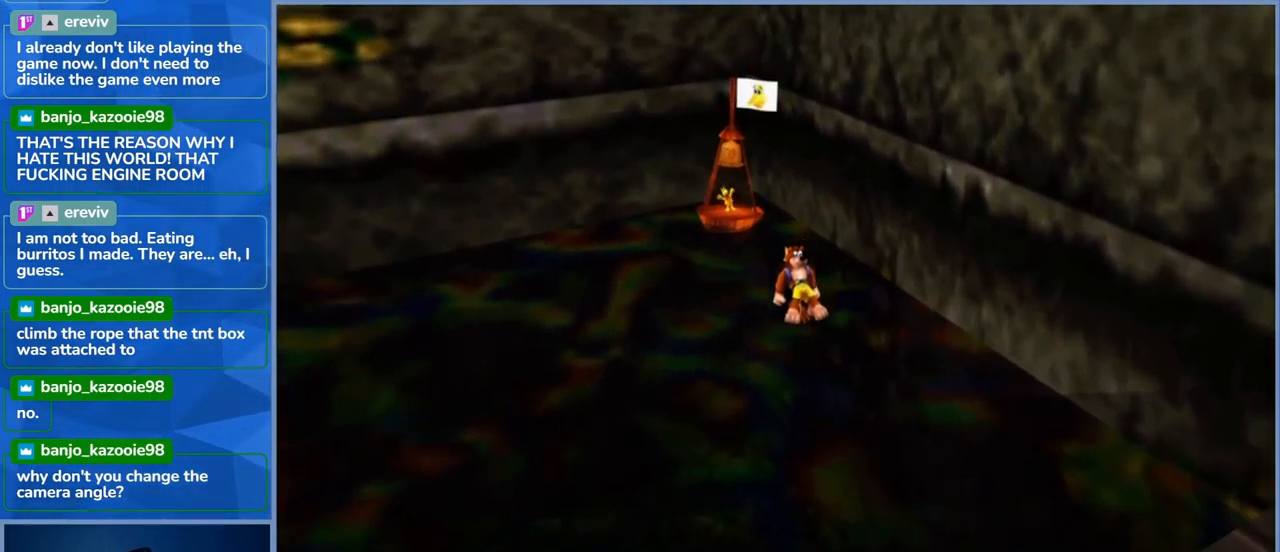
{"buttons": ["L2"], "left_stick": "up-left", "right_stick": "center", "events": [[317, "A", "up"]]}
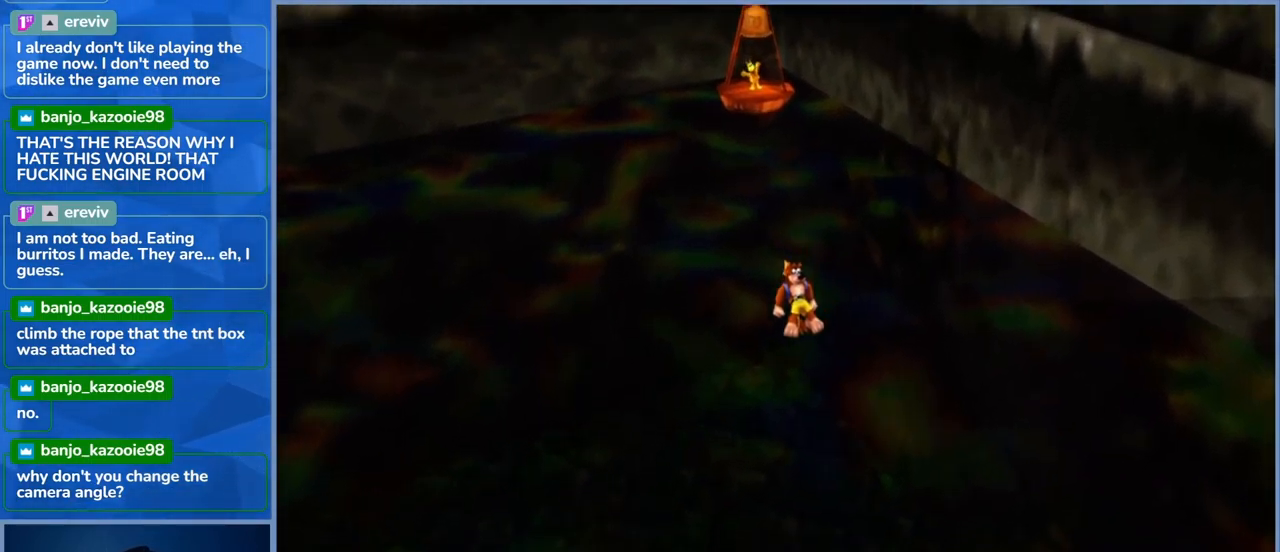
{"buttons": ["L2"], "left_stick": "up-left", "right_stick": "center", "events": []}
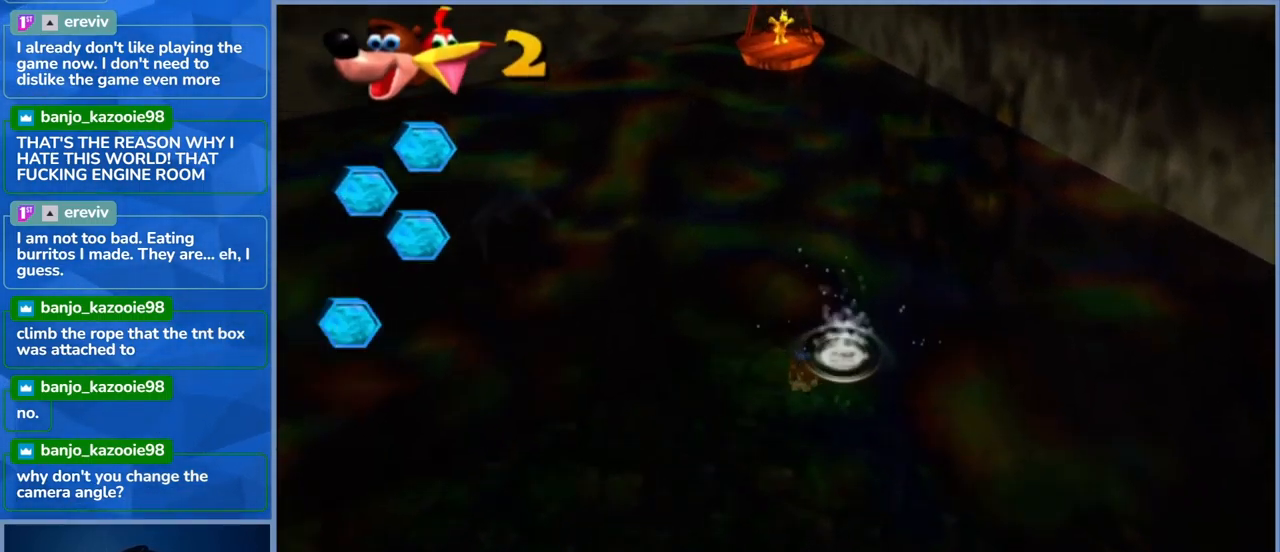
{"buttons": [], "left_stick": "center", "right_stick": "center"}
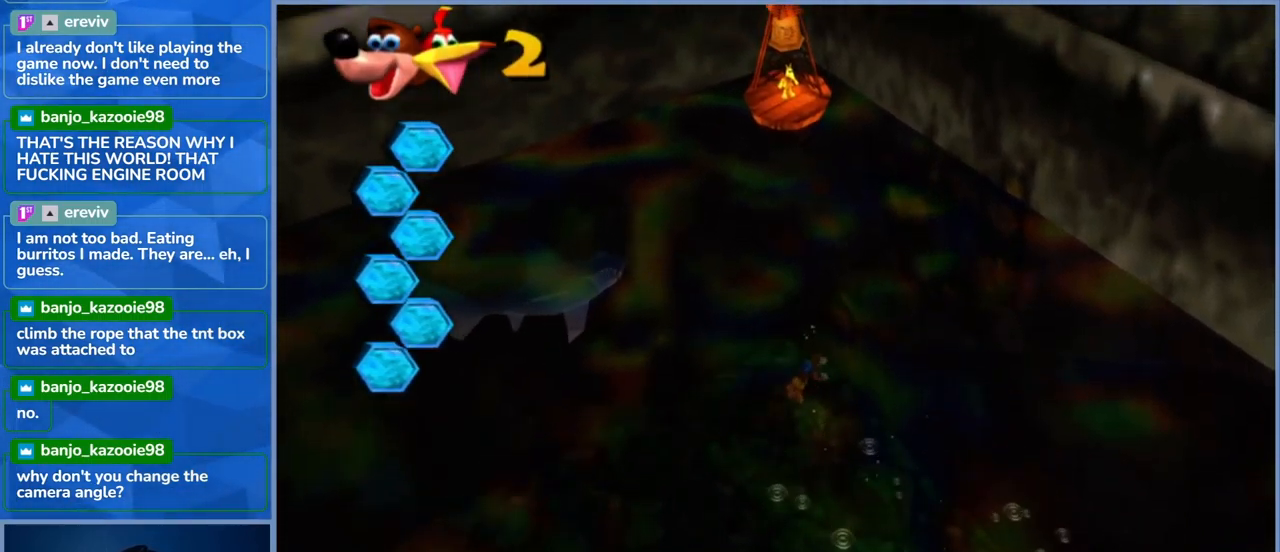
{"buttons": [], "left_stick": "up", "right_stick": "center", "events": [[384, "left_stick", "up"]]}
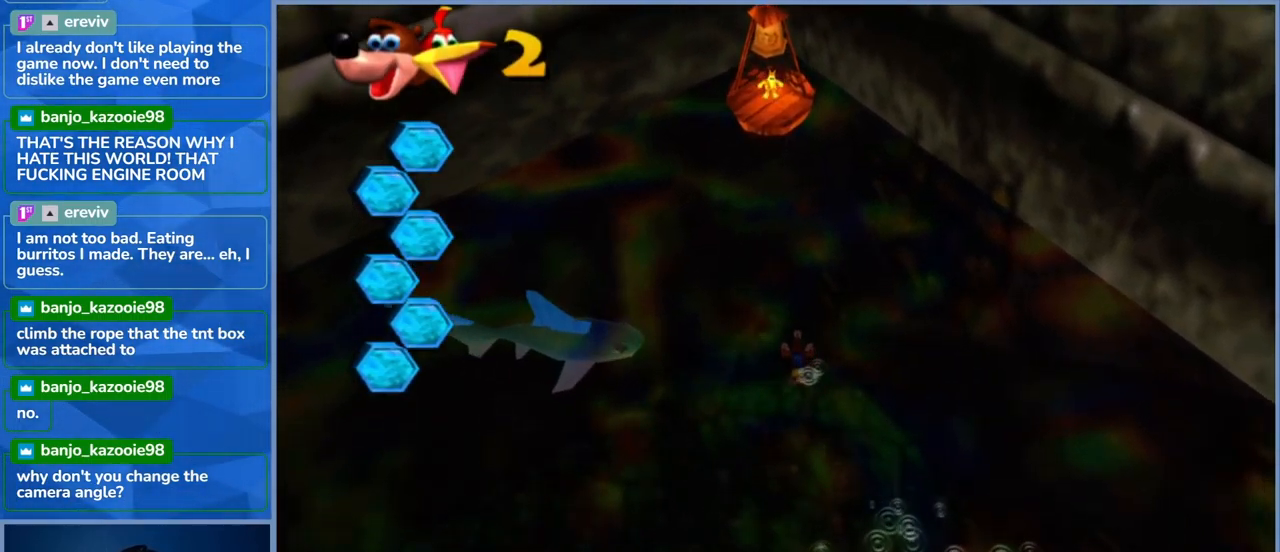
{"buttons": [], "left_stick": "up", "right_stick": "center", "events": [[184, "A", "down"], [500, "A", "up"]]}
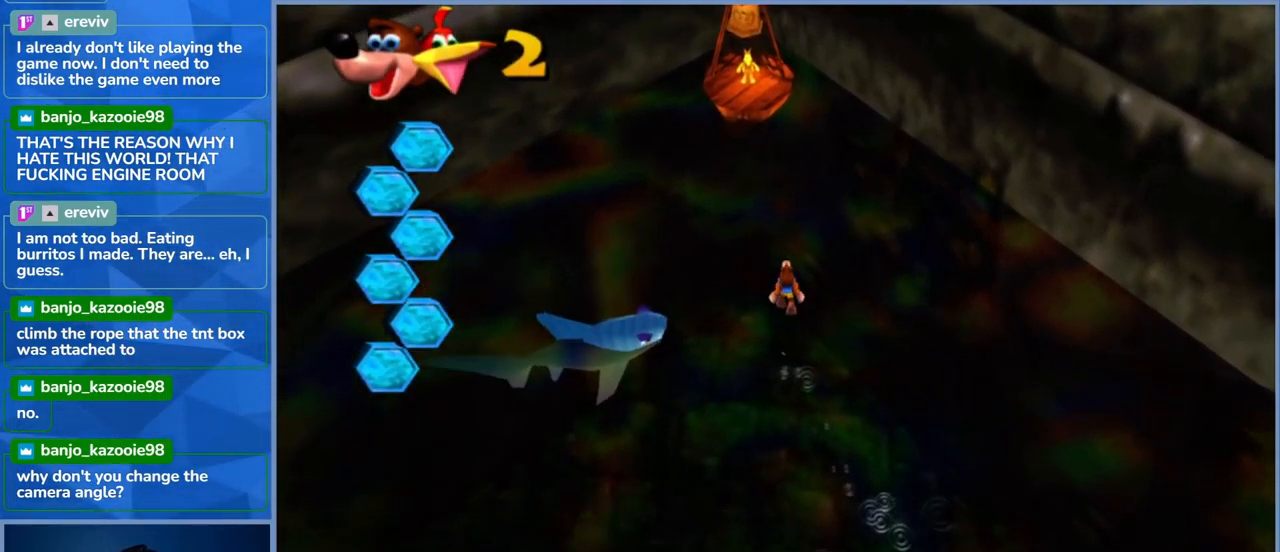
{"buttons": ["A"], "left_stick": "up", "right_stick": "center", "events": [[100, "A", "down"]]}
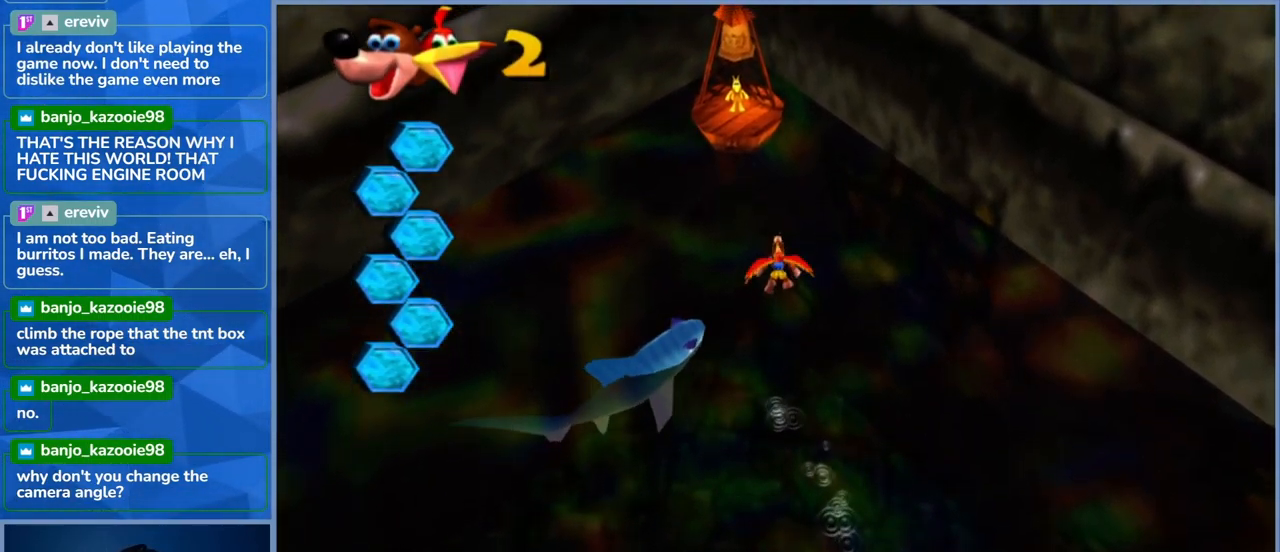
{"buttons": ["A"], "left_stick": "up", "right_stick": "center", "events": []}
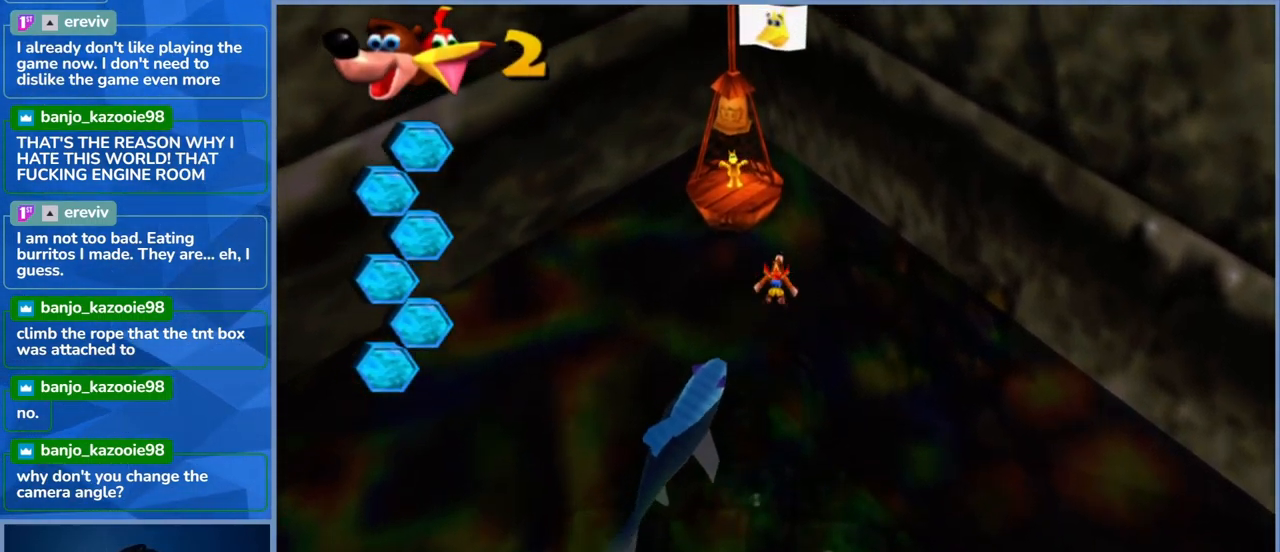
{"buttons": ["A"], "left_stick": "up-left", "right_stick": "center", "events": [[200, "A", "up"], [367, "A", "down"], [367, "left_stick", "up-left"]]}
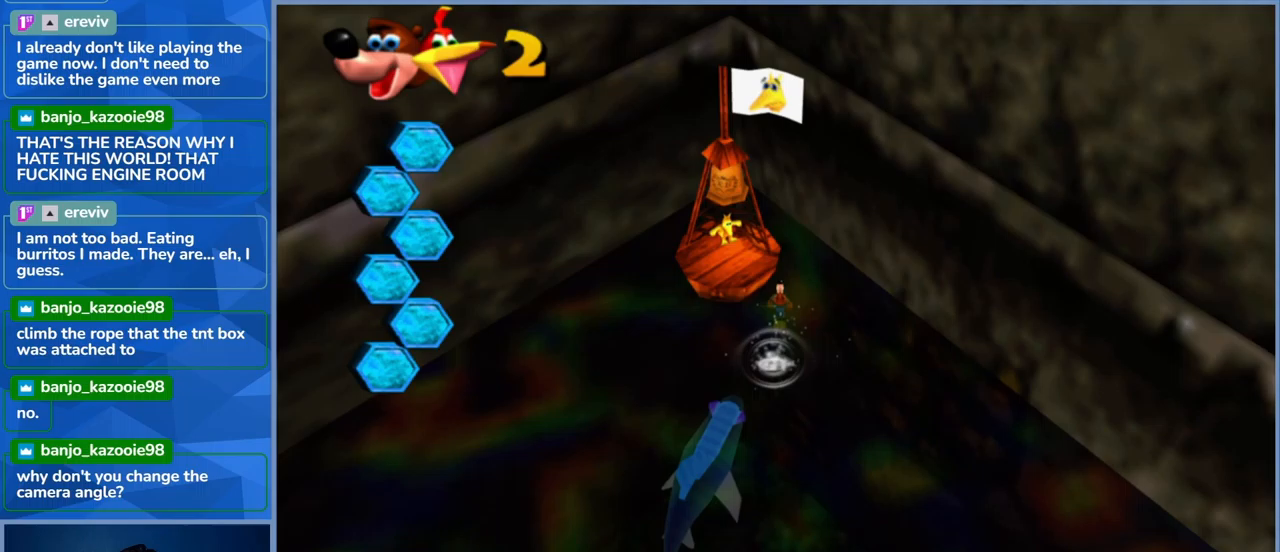
{"buttons": ["A"], "left_stick": "down-left", "right_stick": "center", "events": [[133, "A", "up"], [167, "A", "down"], [200, "left_stick", "left"], [350, "A", "up"], [400, "A", "down"], [450, "left_stick", "down-left"]]}
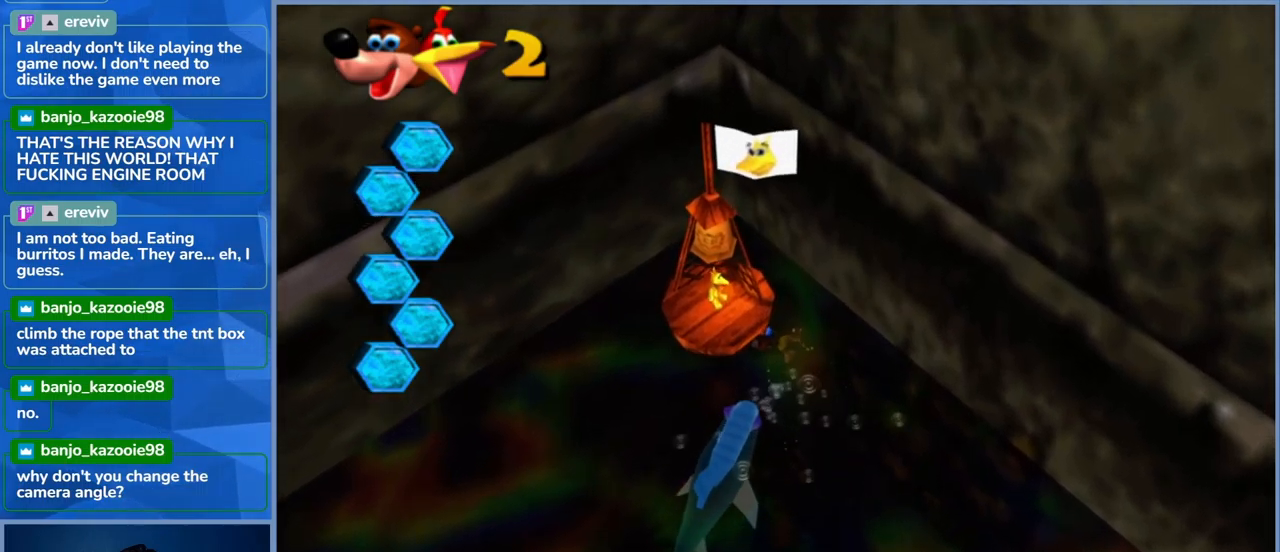
{"buttons": ["A"], "left_stick": "right", "right_stick": "center", "events": [[100, "A", "up"], [150, "A", "down"], [383, "A", "up"], [383, "left_stick", "right"], [433, "A", "down"]]}
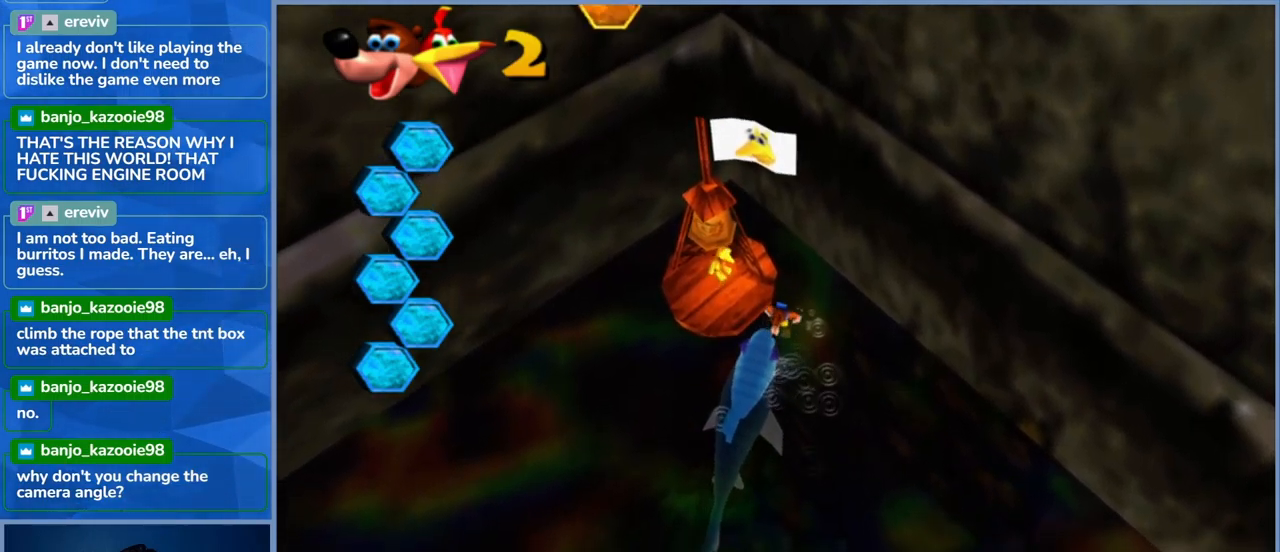
{"buttons": [], "left_stick": "center", "right_stick": "center", "events": [[183, "A", "up"], [200, "left_stick", "center"]]}
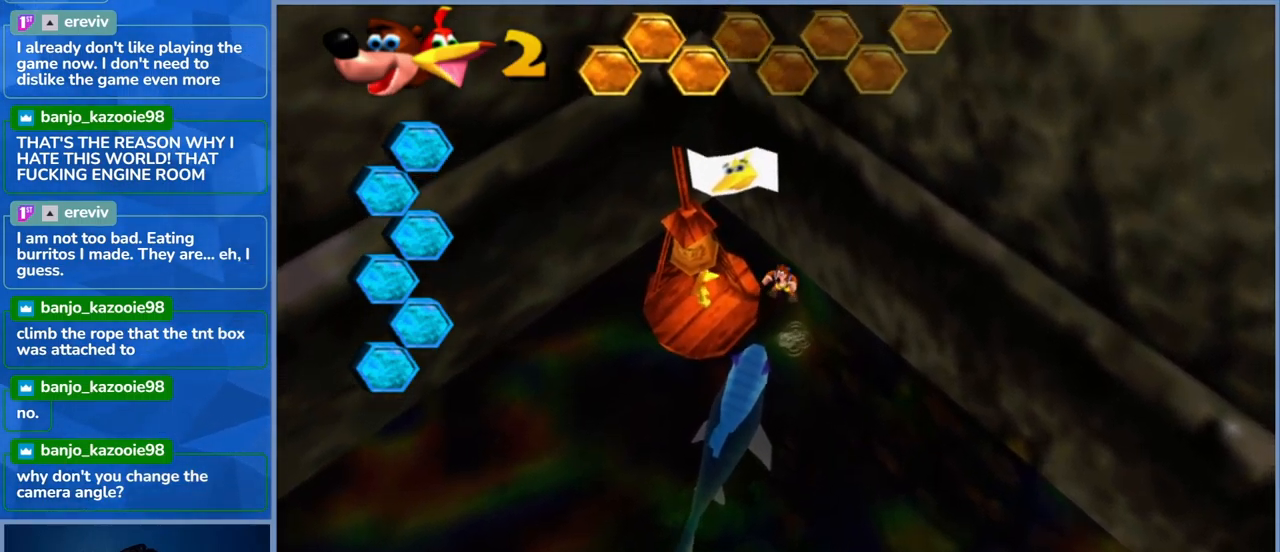
{"buttons": ["A"], "left_stick": "down-left", "right_stick": "center", "events": [[50, "A", "down"], [300, "A", "up"], [350, "A", "down"], [350, "left_stick", "down-left"]]}
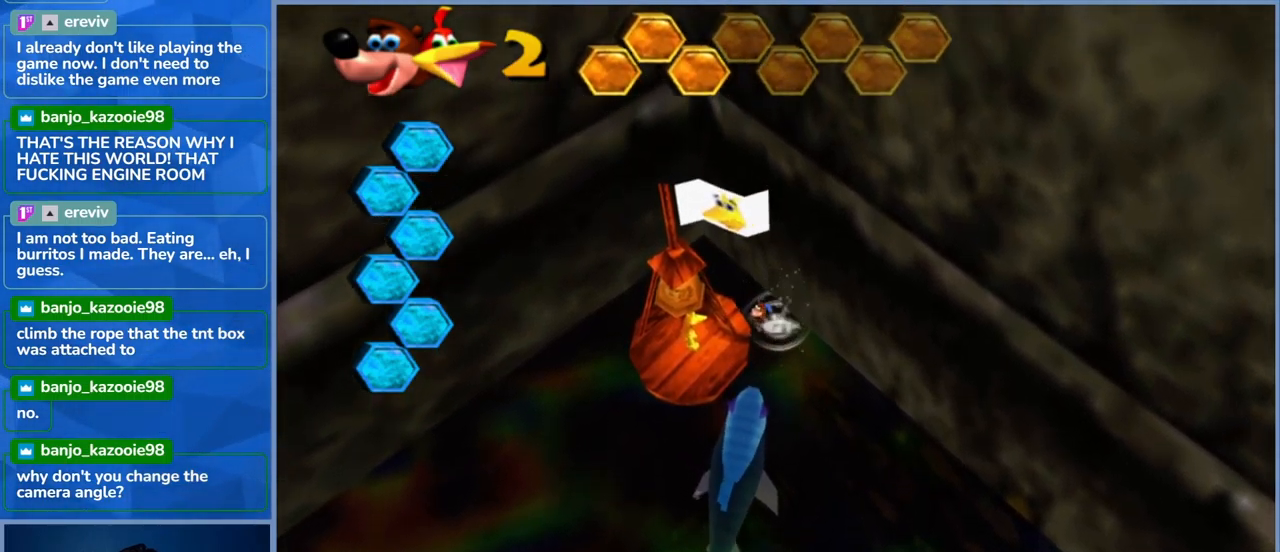
{"buttons": [], "left_stick": "down-left", "right_stick": "center", "events": [[67, "A", "up"], [117, "A", "down"], [300, "A", "up"], [333, "A", "down"], [500, "A", "up"]]}